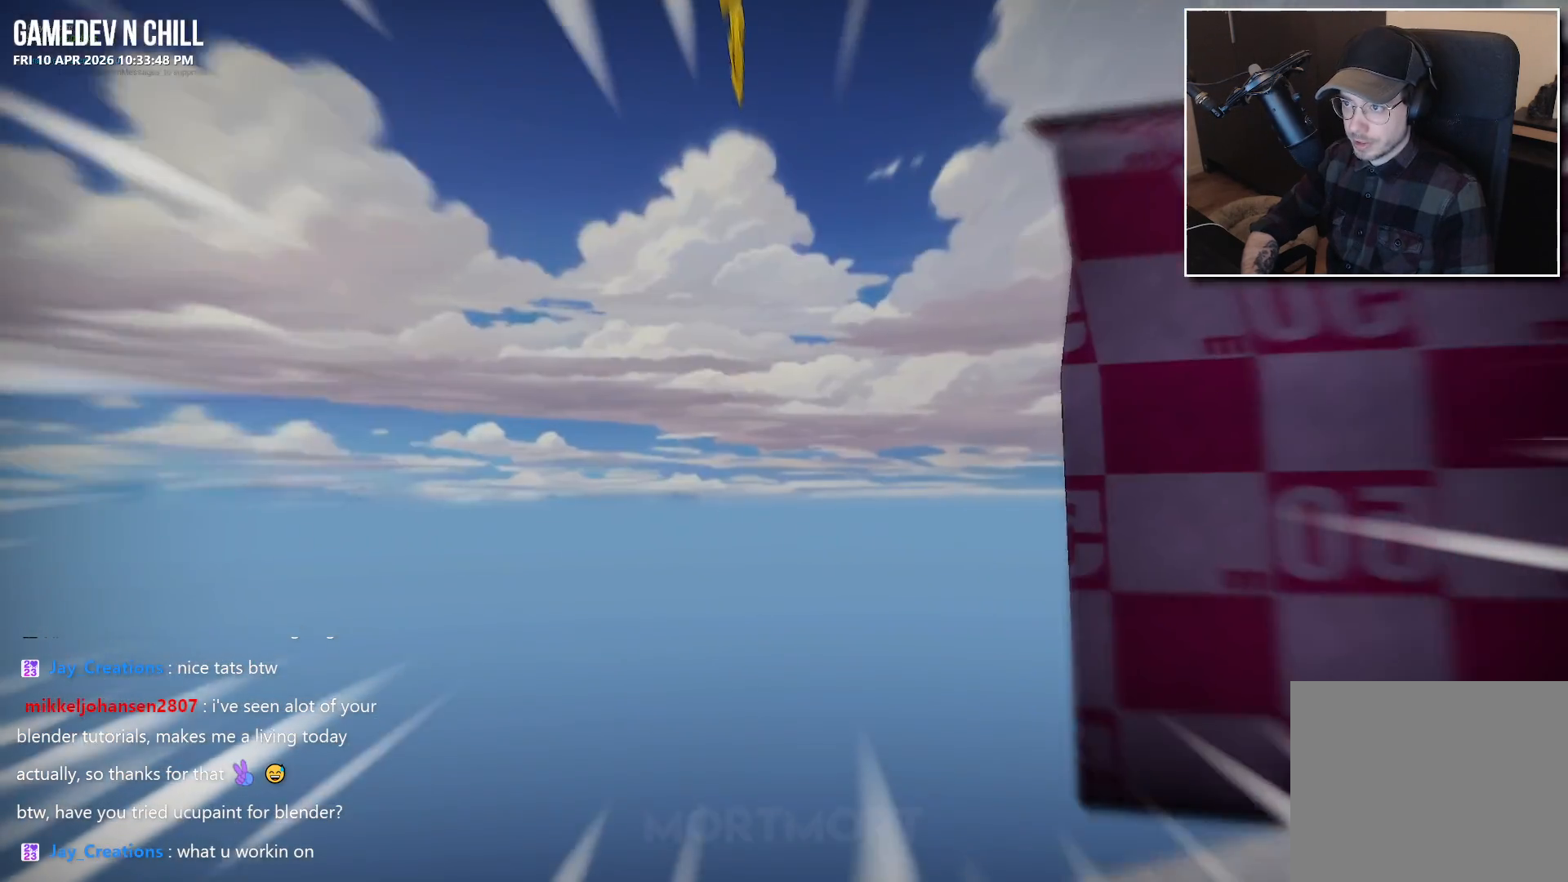
Gameplay with a controller (Xbox layout); each line is a JSON object with the inputs held at the frame after it. "events" lists button and stick changes between this image and that frame as [ms after this image, input, new state], when the widget could be followed in between.
{"buttons": [], "left_stick": "right", "right_stick": "down-right", "events": [[283, "left_stick", "right"]]}
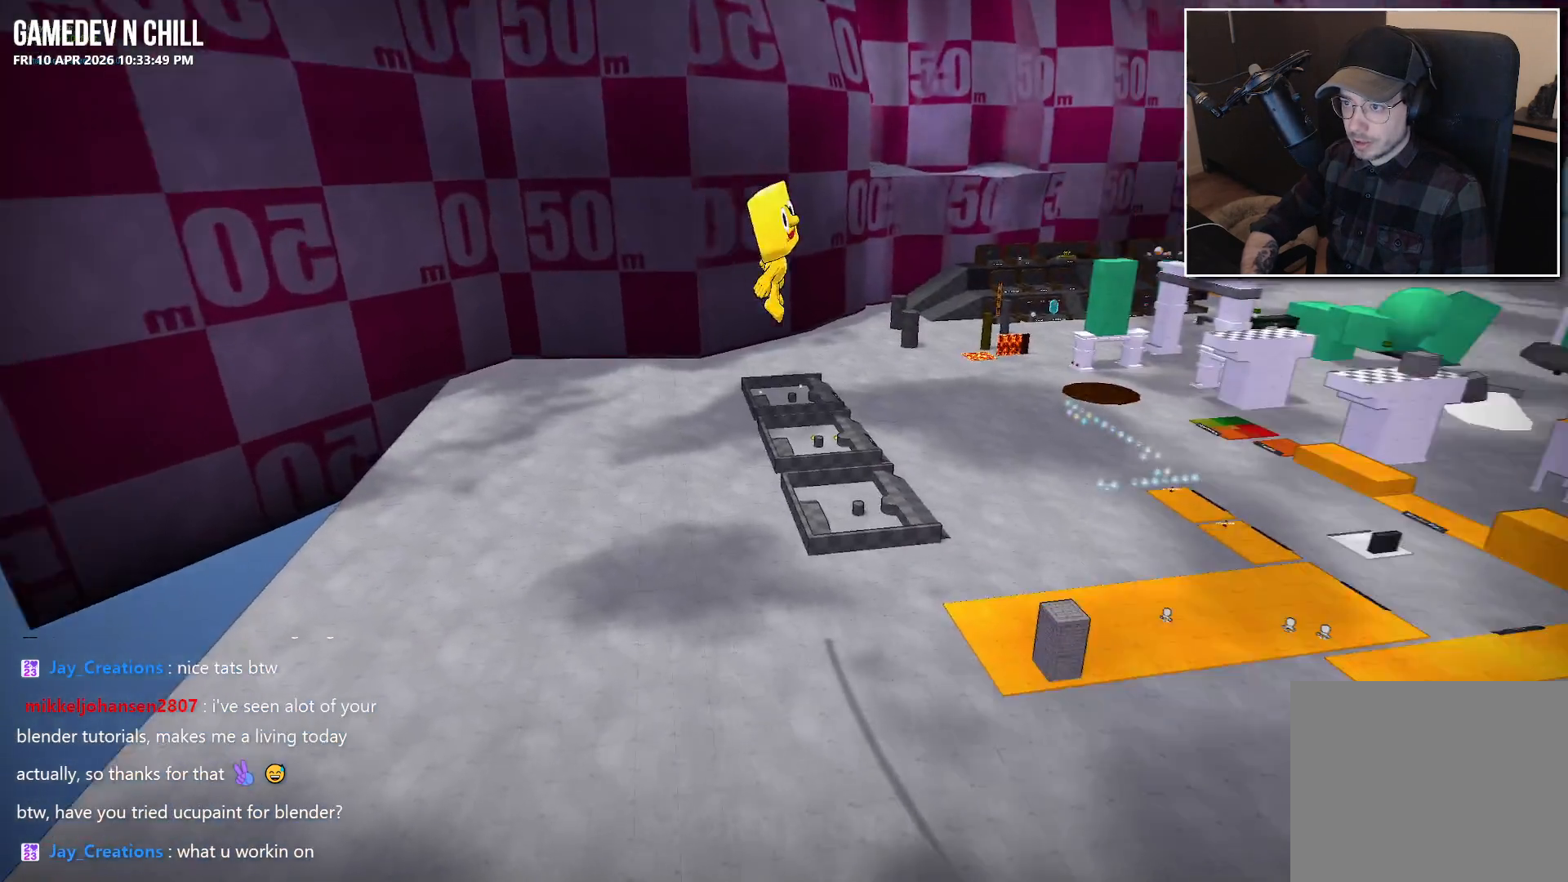
{"buttons": [], "left_stick": "up", "right_stick": "center", "events": [[83, "left_stick", "up-right"], [267, "left_stick", "up"], [417, "right_stick", "center"]]}
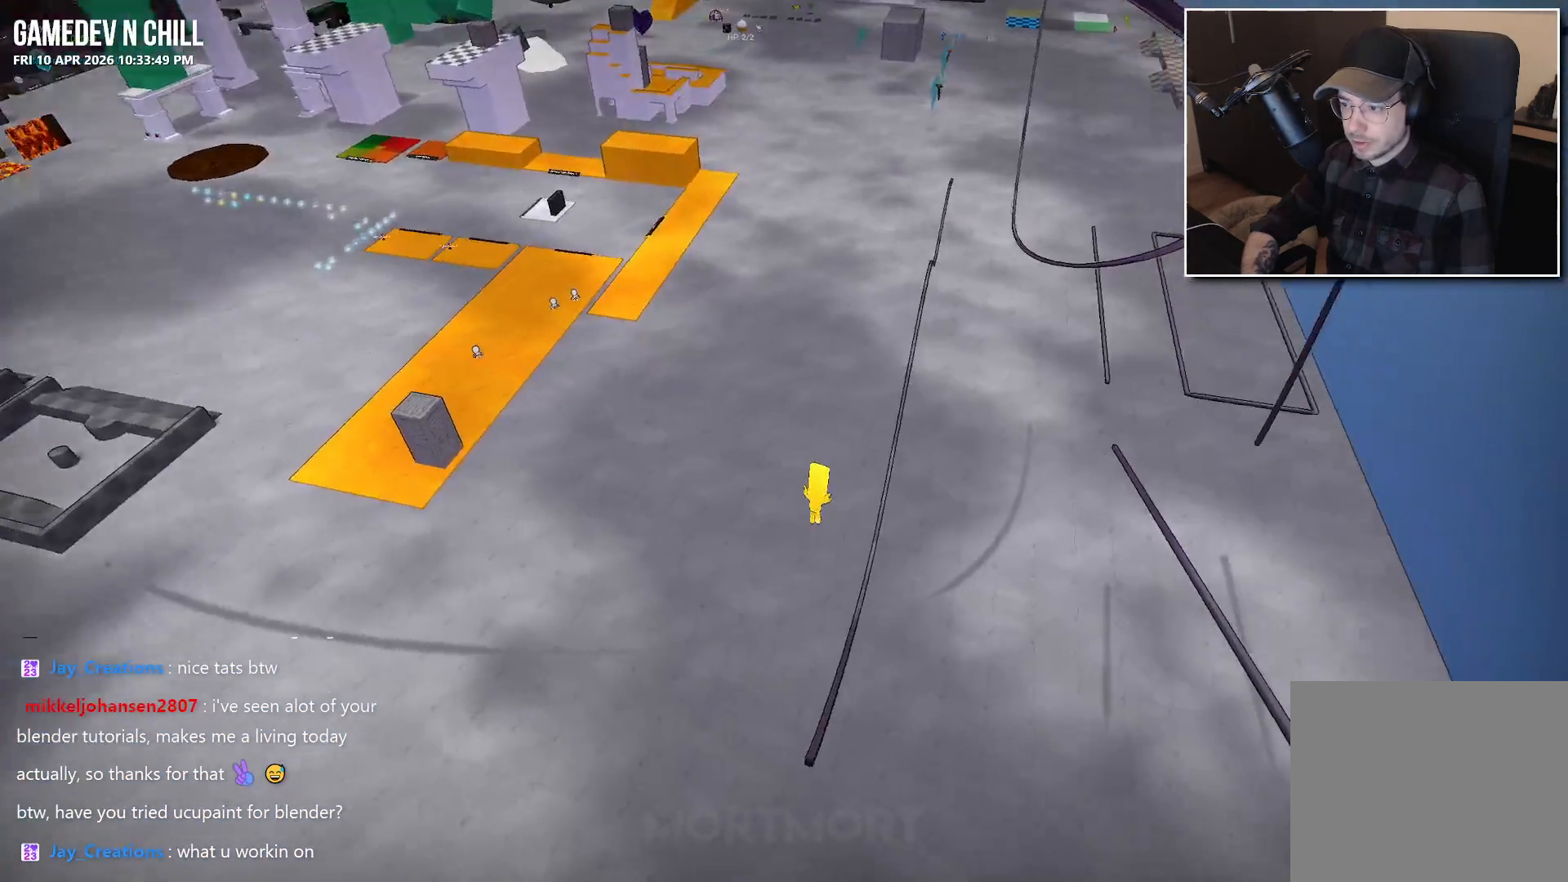
{"buttons": [], "left_stick": "center", "right_stick": "center", "events": [[500, "left_stick", "center"]]}
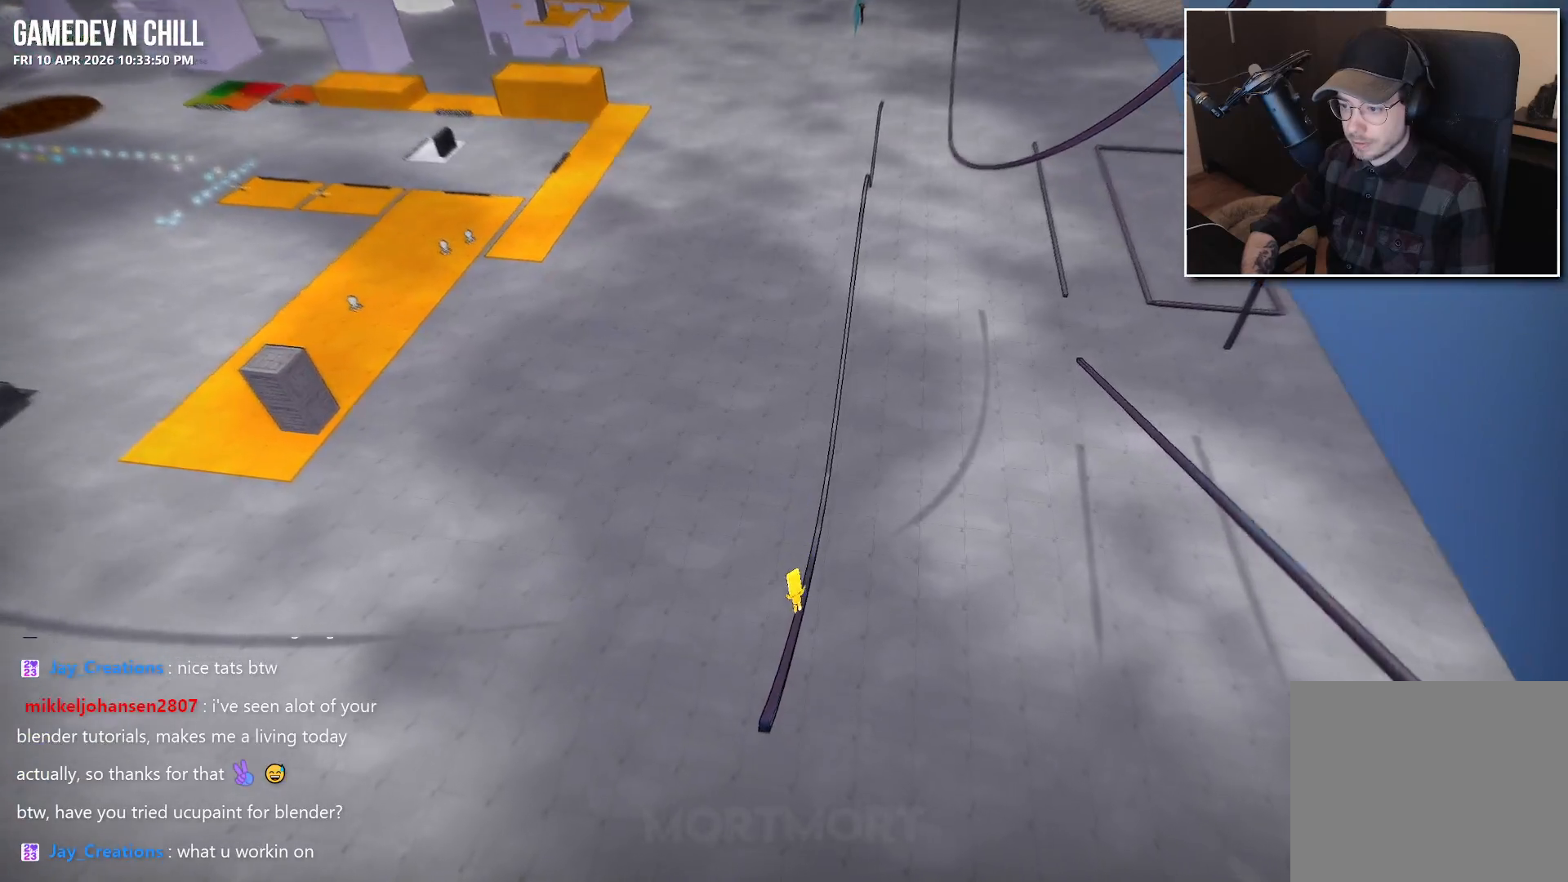
{"buttons": [], "left_stick": "up", "right_stick": "center", "events": [[33, "left_stick", "up"], [67, "left_stick", "up-left"], [400, "left_stick", "up"]]}
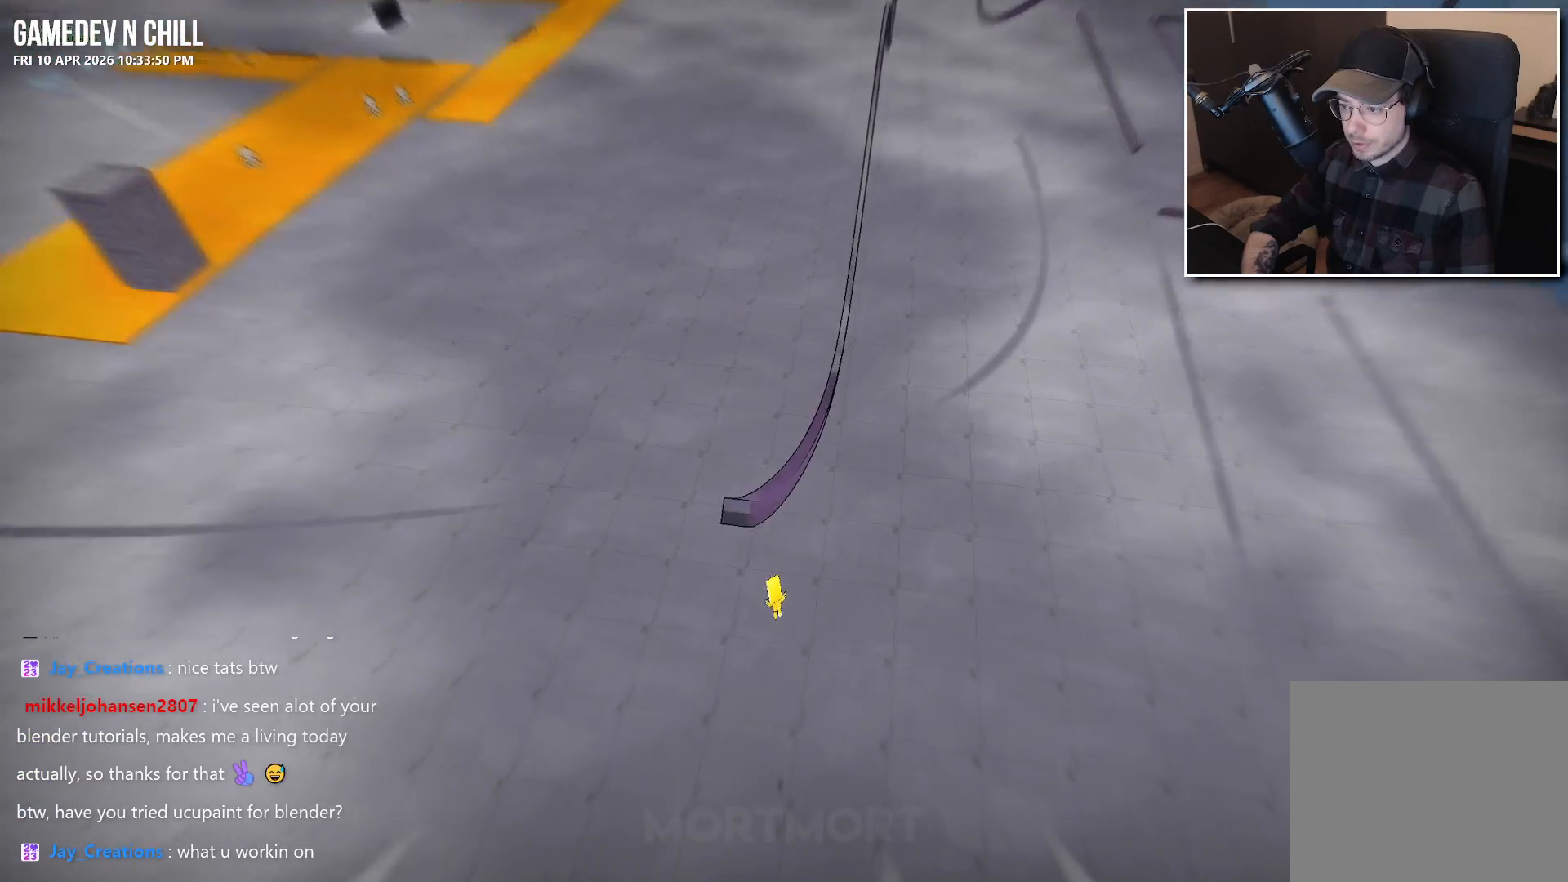
{"buttons": [], "left_stick": "up", "right_stick": "center", "events": [[150, "left_stick", "center"], [350, "left_stick", "up"]]}
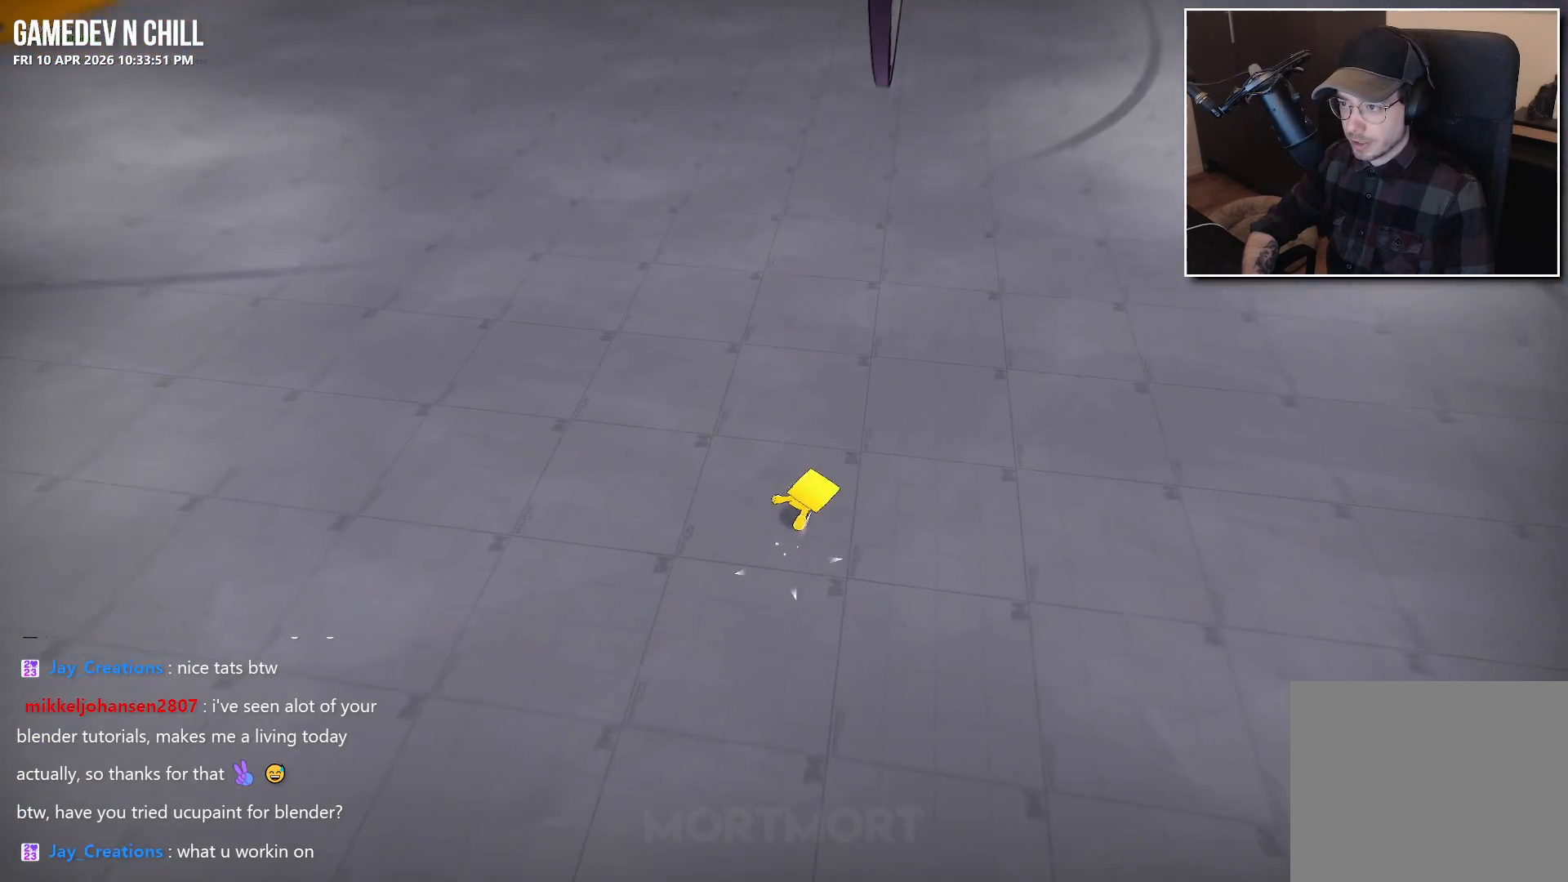
{"buttons": ["L2"], "left_stick": "up", "right_stick": "center", "events": [[33, "right_stick", "up"], [200, "right_stick", "center"], [317, "A", "down"], [450, "A", "up"], [483, "L2", "down"]]}
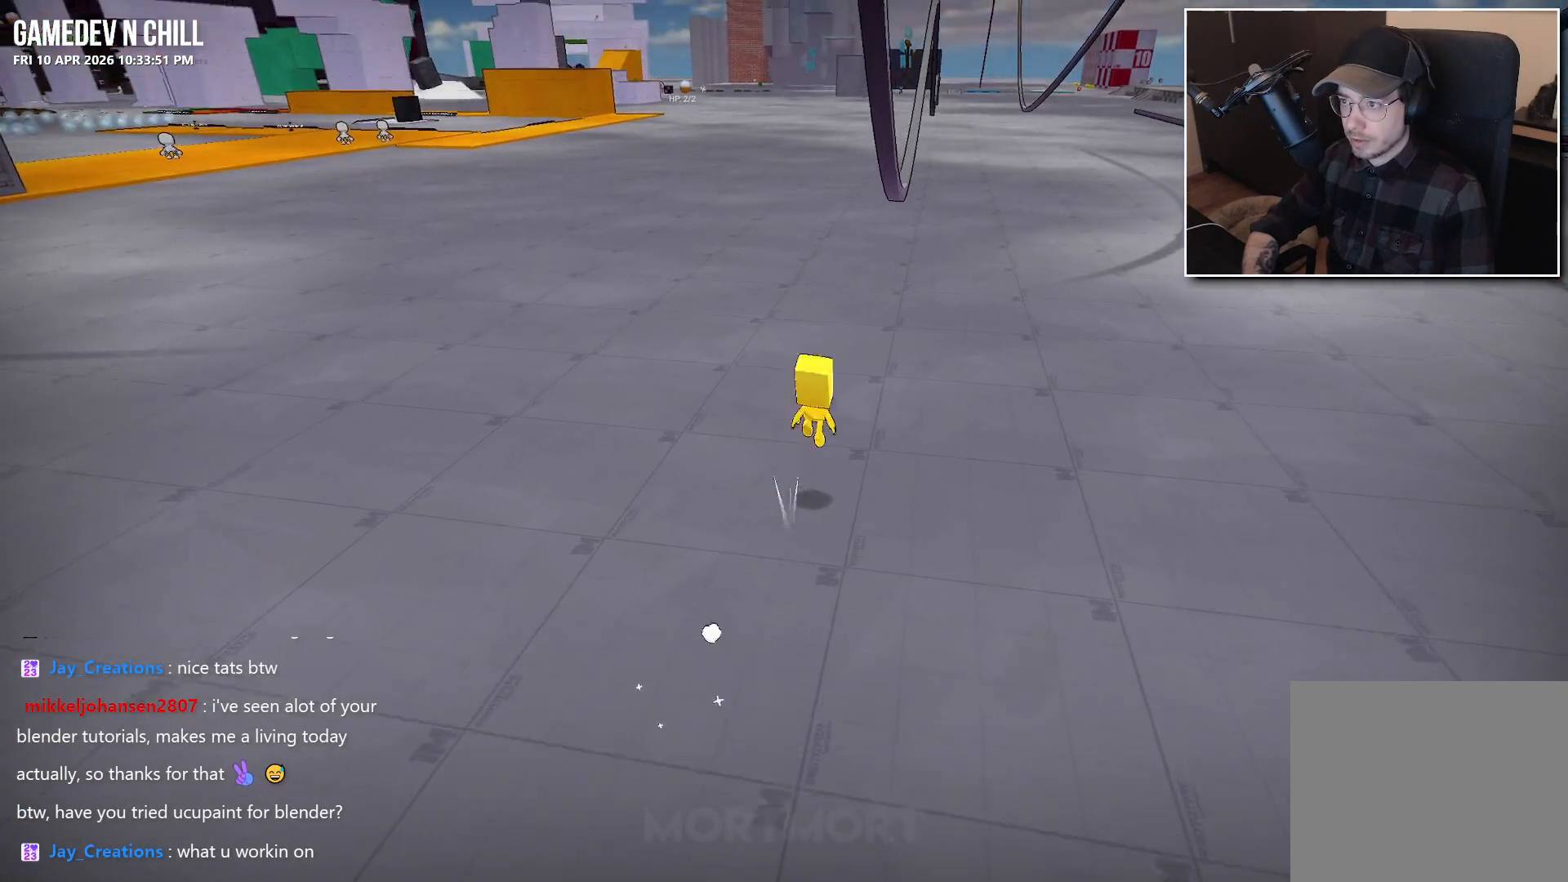
{"buttons": [], "left_stick": "up", "right_stick": "center", "events": [[100, "L2", "up"], [167, "L2", "down"], [283, "L2", "up"]]}
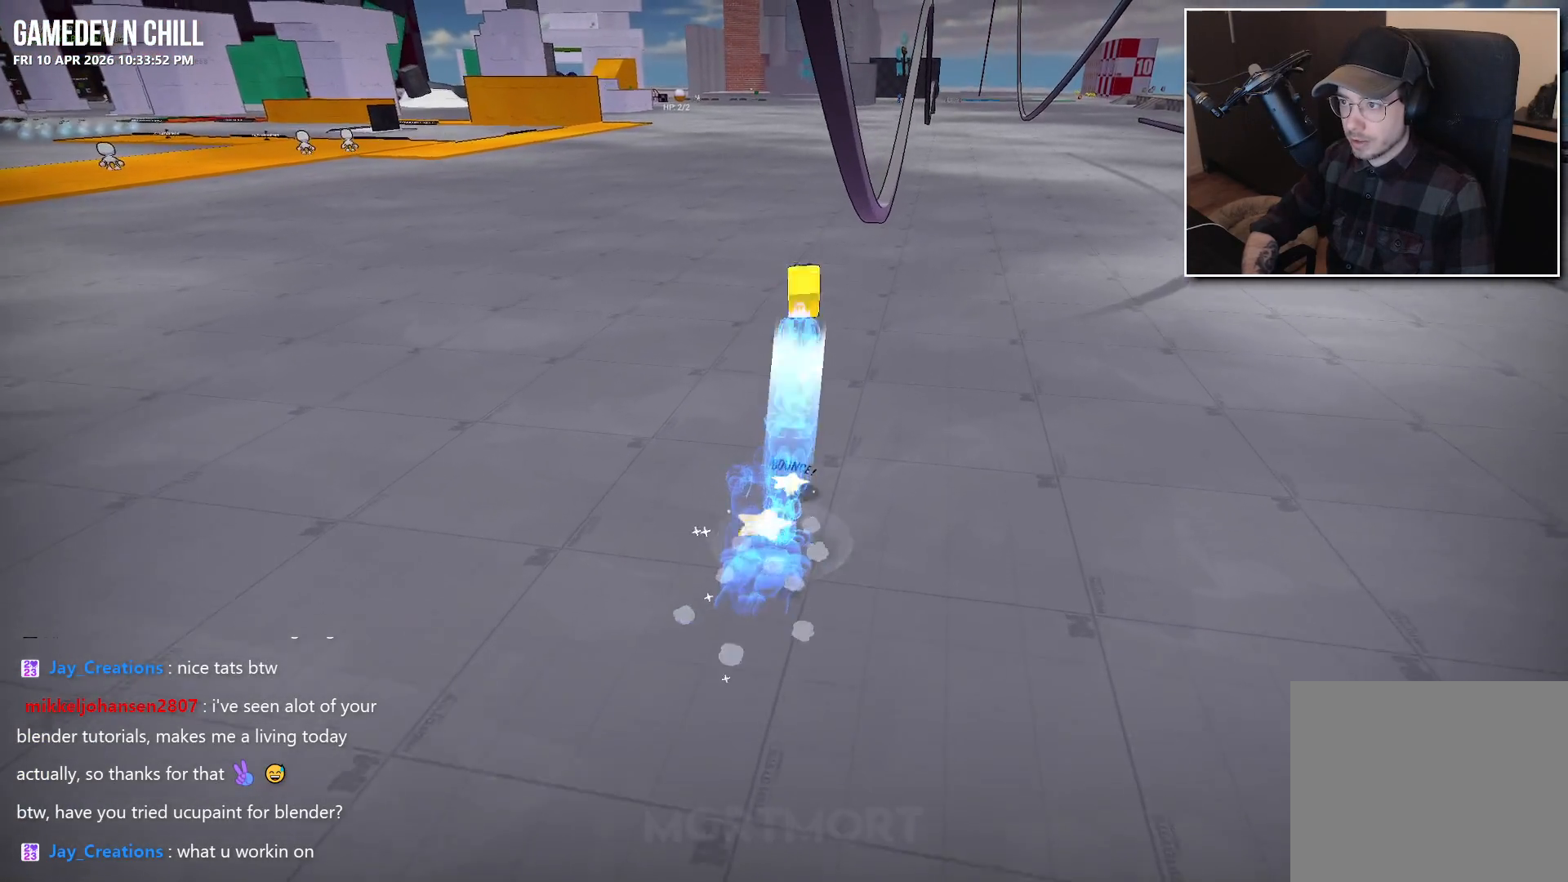
{"buttons": [], "left_stick": "up", "right_stick": "center", "events": []}
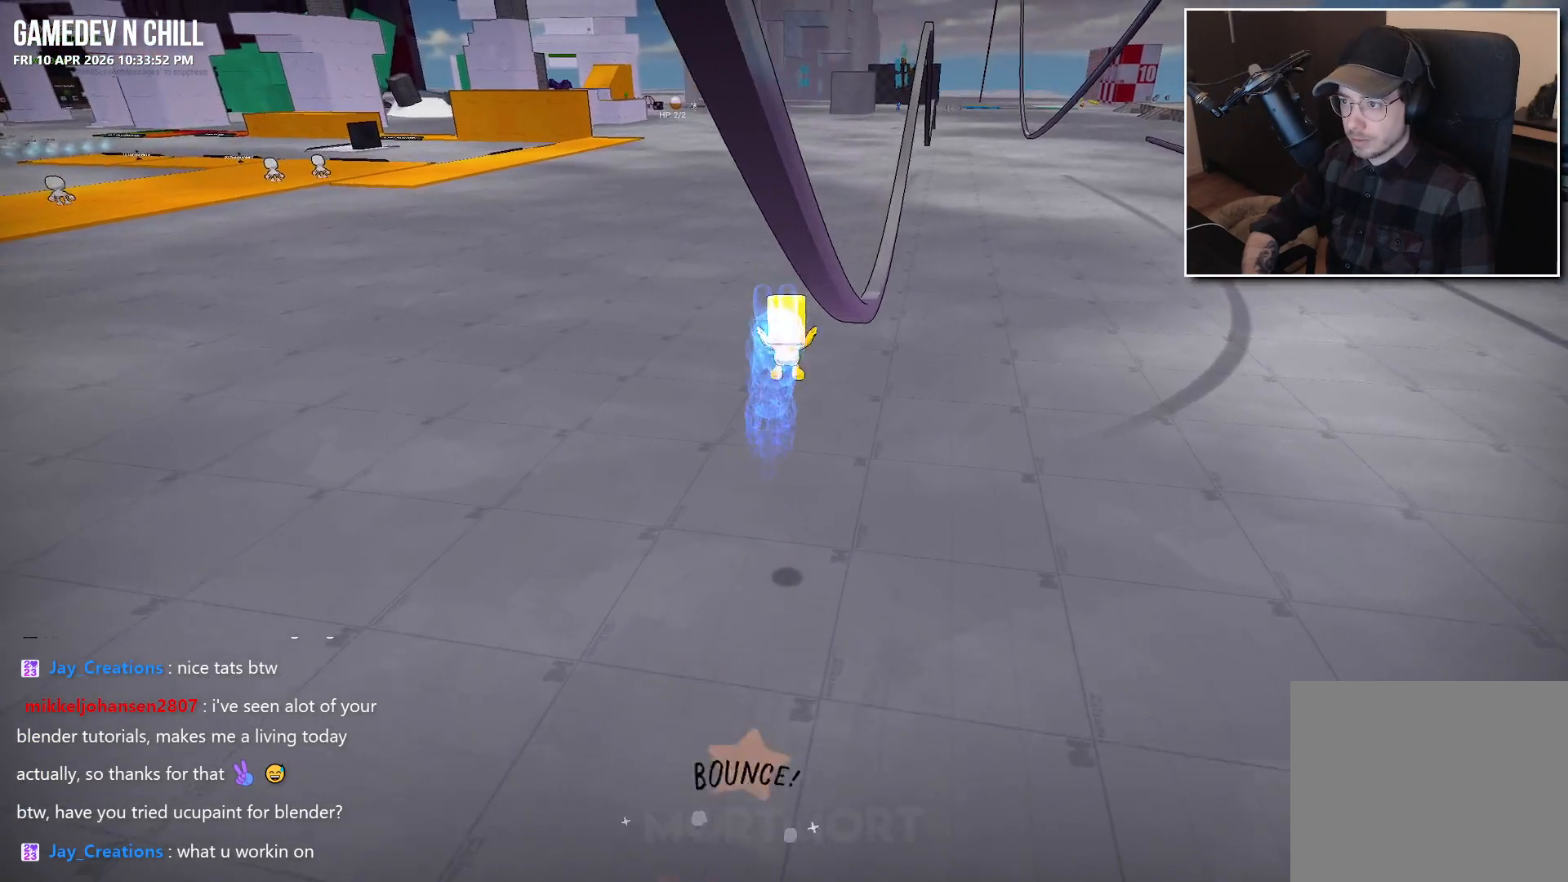
{"buttons": ["A"], "left_stick": "up", "right_stick": "center", "events": [[233, "left_stick", "up-right"], [383, "A", "down"], [417, "left_stick", "up"]]}
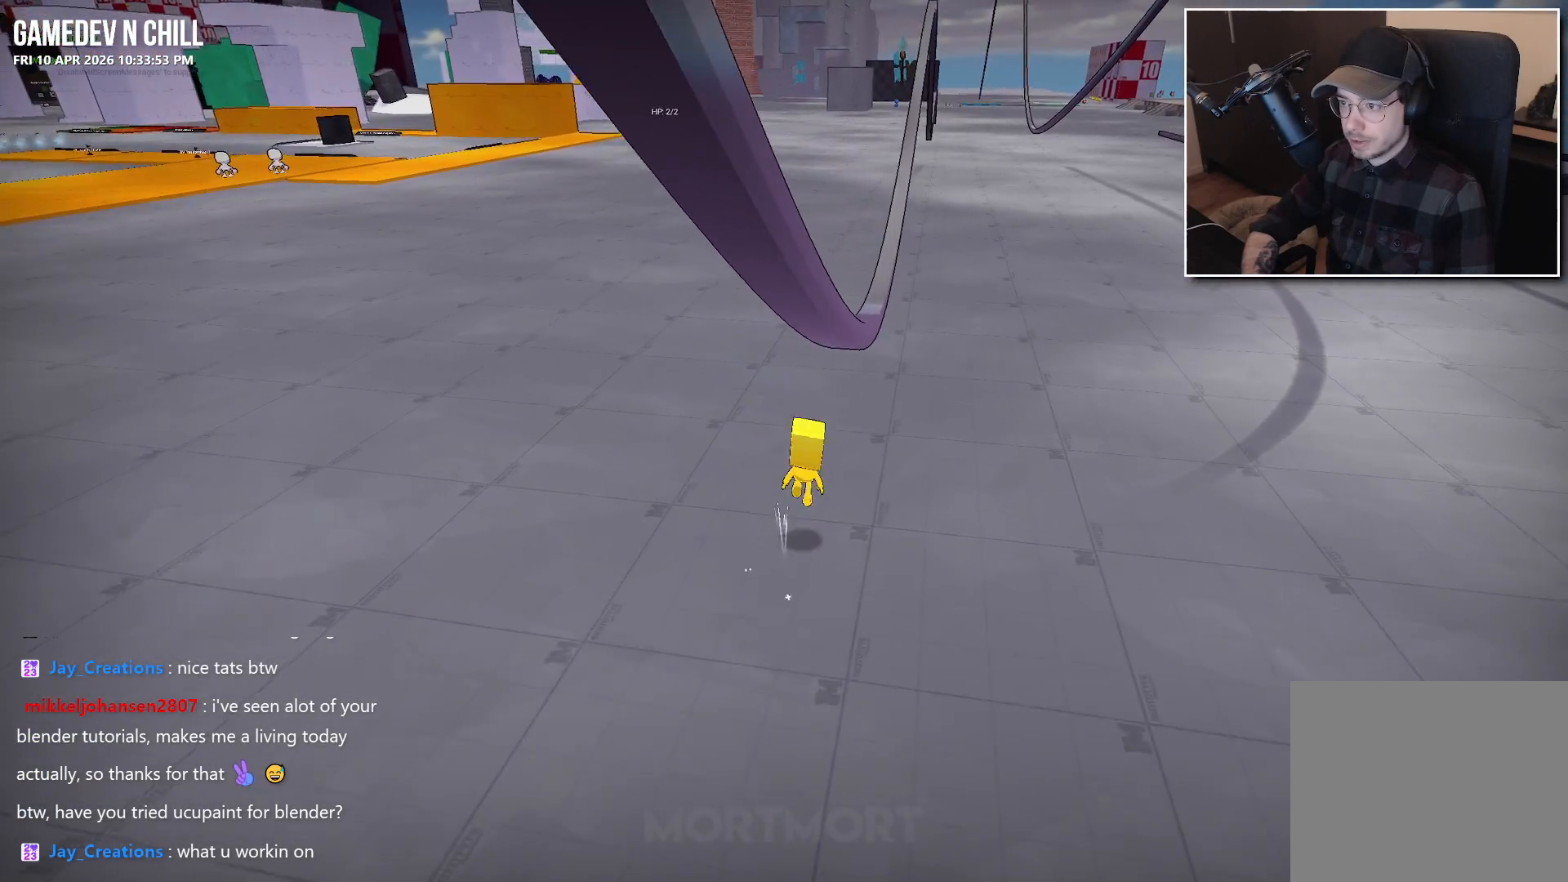
{"buttons": [], "left_stick": "up", "right_stick": "center", "events": [[67, "A", "up"], [183, "A", "down"], [317, "A", "up"]]}
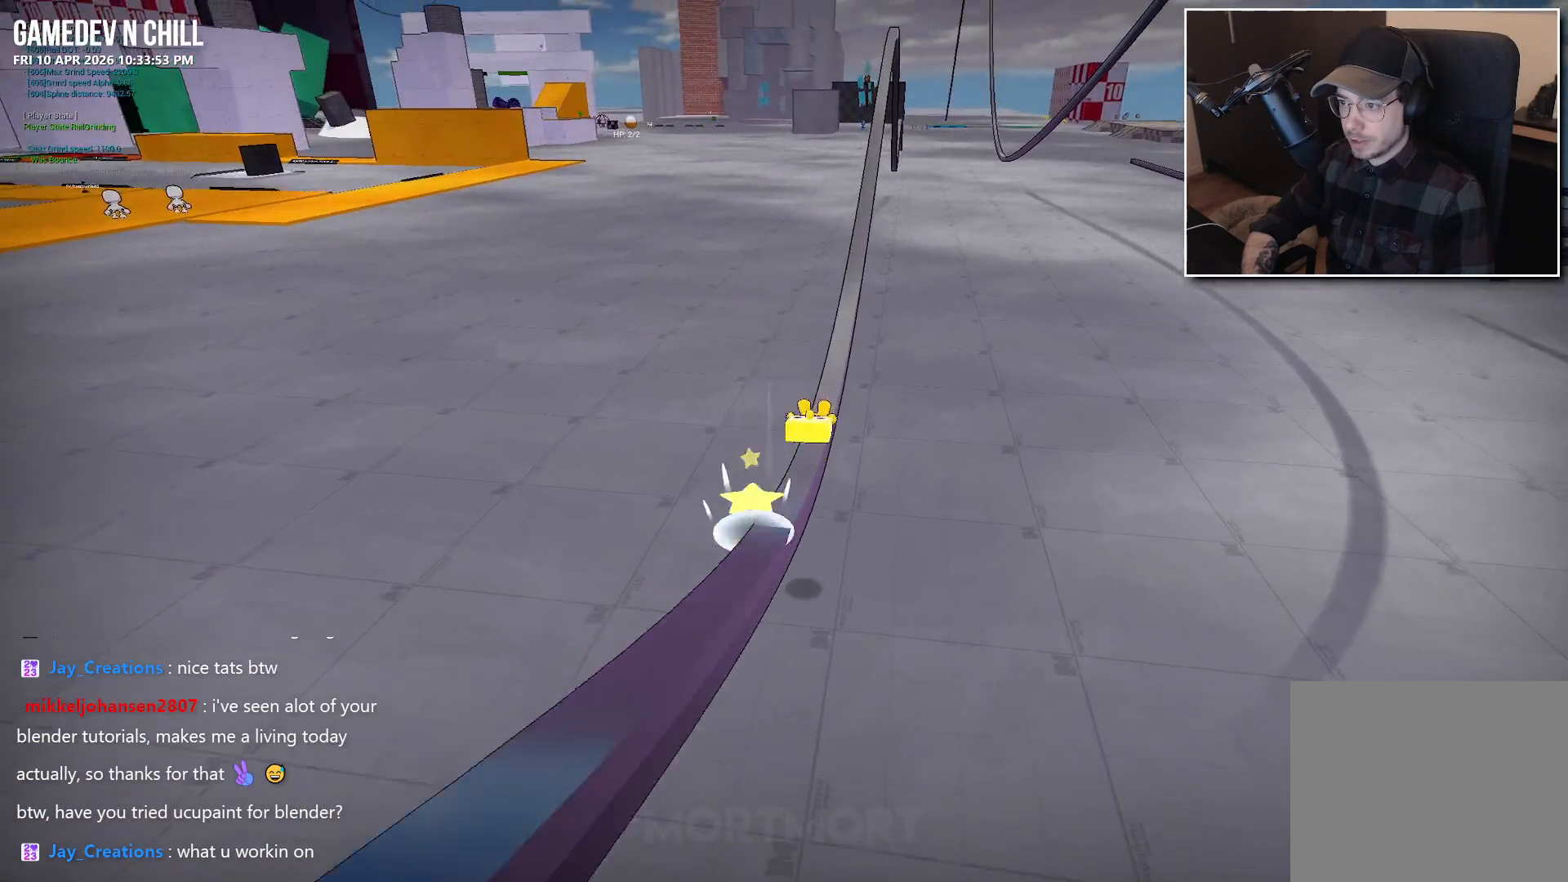
{"buttons": [], "left_stick": "center", "right_stick": "center", "events": [[167, "left_stick", "center"]]}
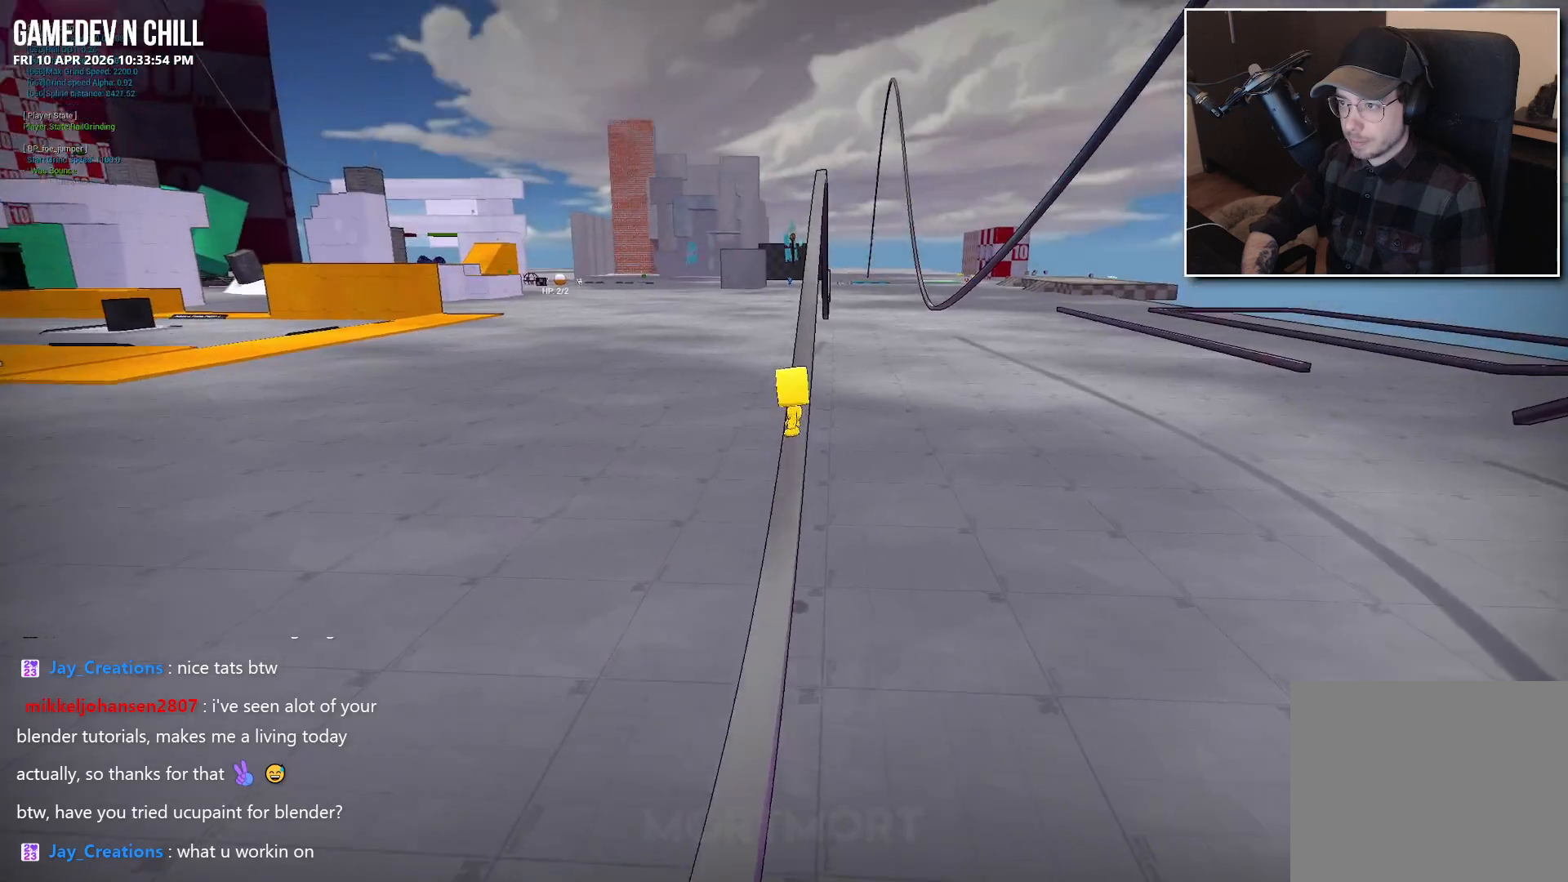
{"buttons": [], "left_stick": "center", "right_stick": "center", "events": [[217, "right_stick", "down"], [417, "right_stick", "center"]]}
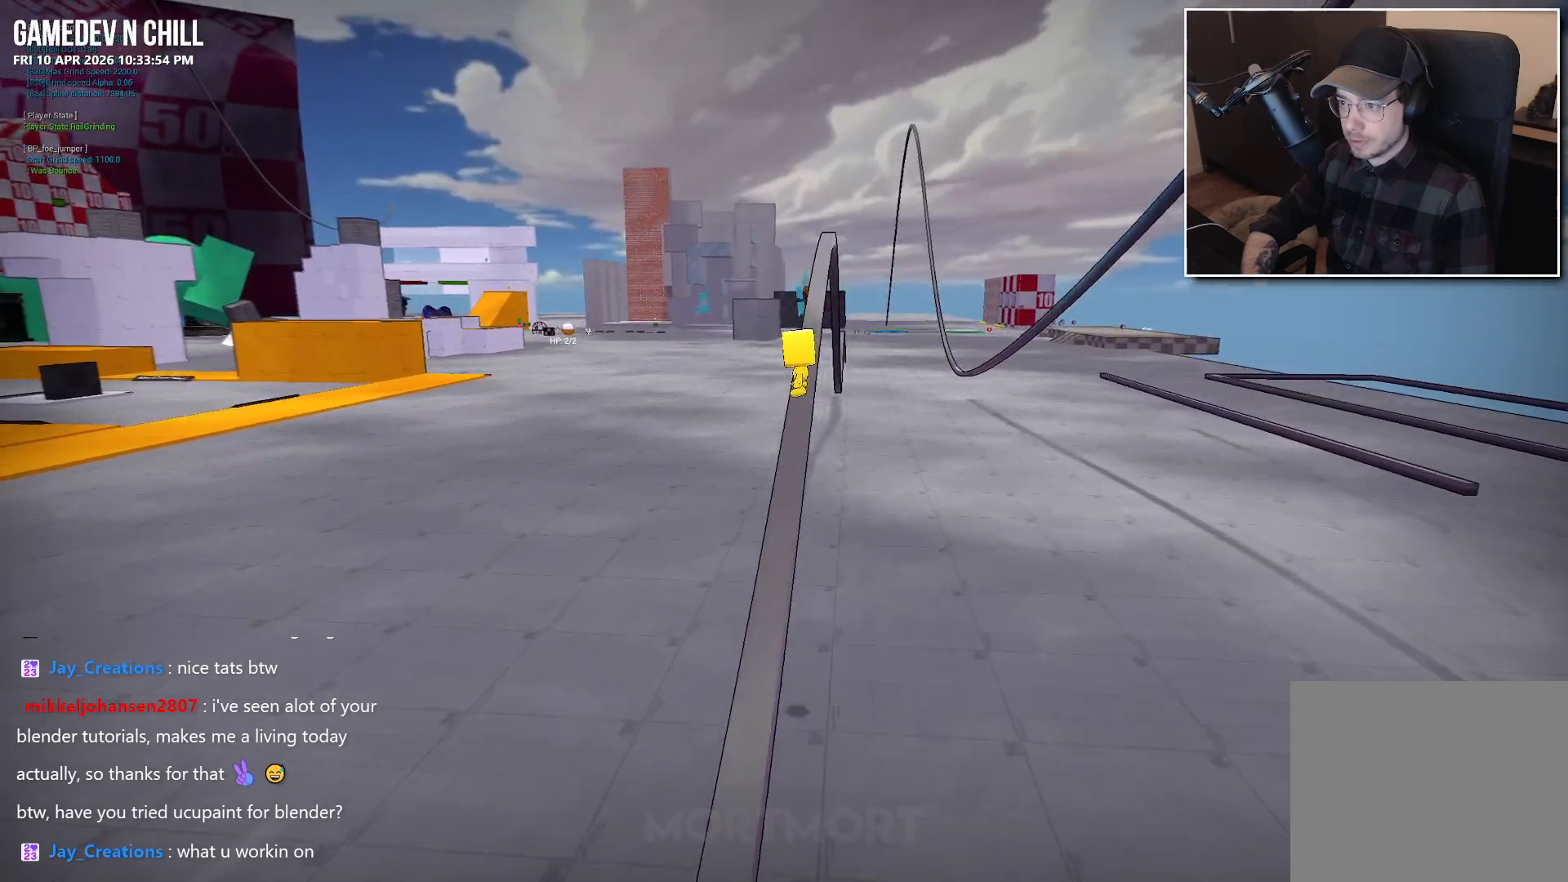
{"buttons": [], "left_stick": "center", "right_stick": "center", "events": [[233, "right_stick", "down-left"], [383, "right_stick", "center"]]}
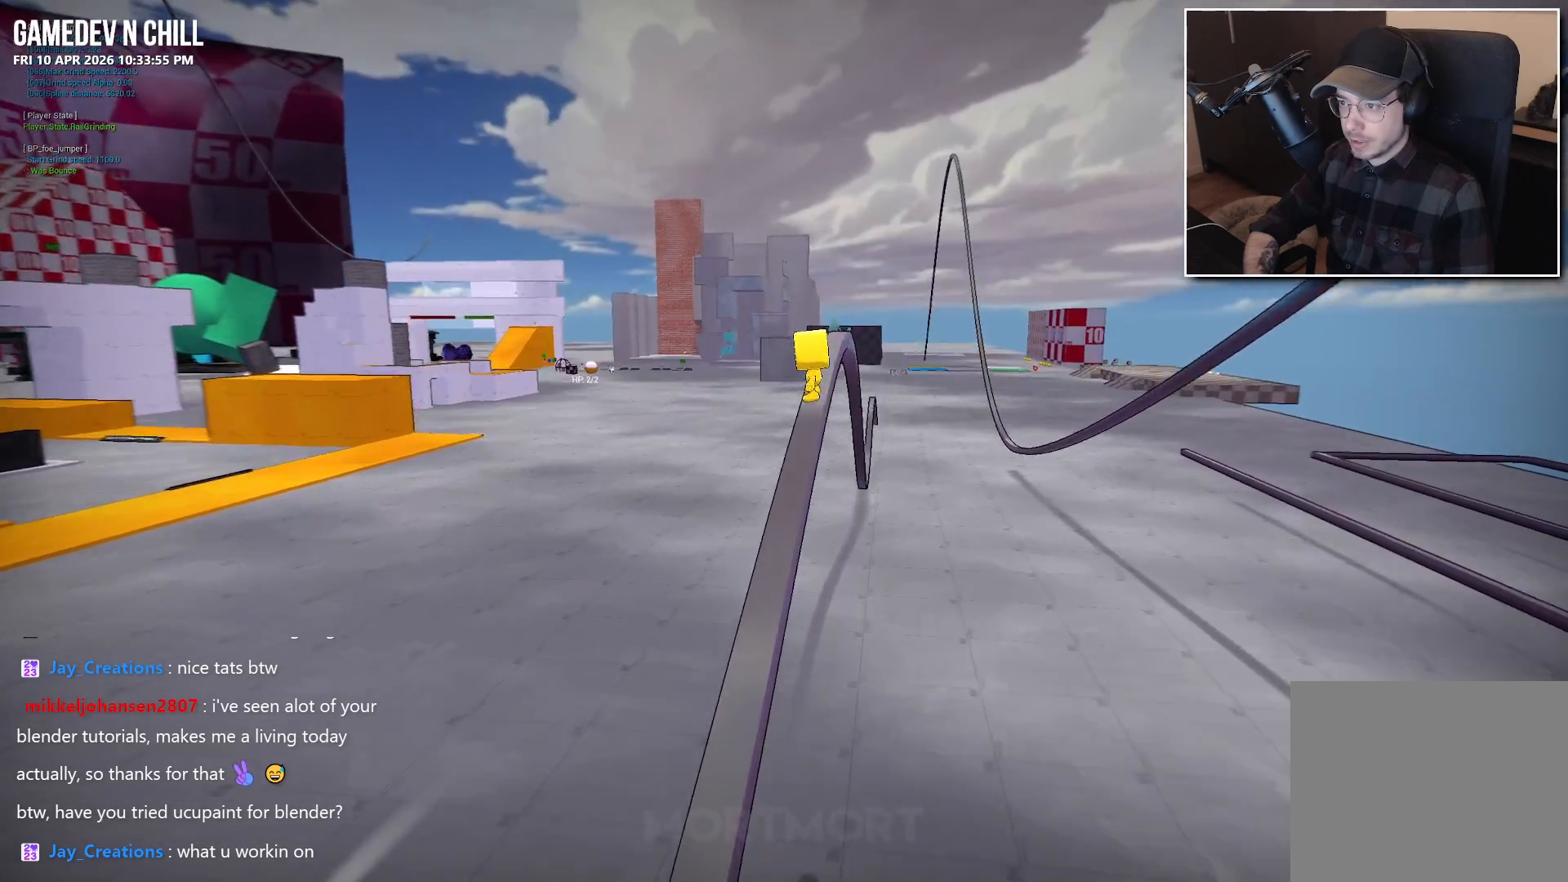
{"buttons": [], "left_stick": "center", "right_stick": "center", "events": [[250, "right_stick", "down-left"], [417, "right_stick", "center"]]}
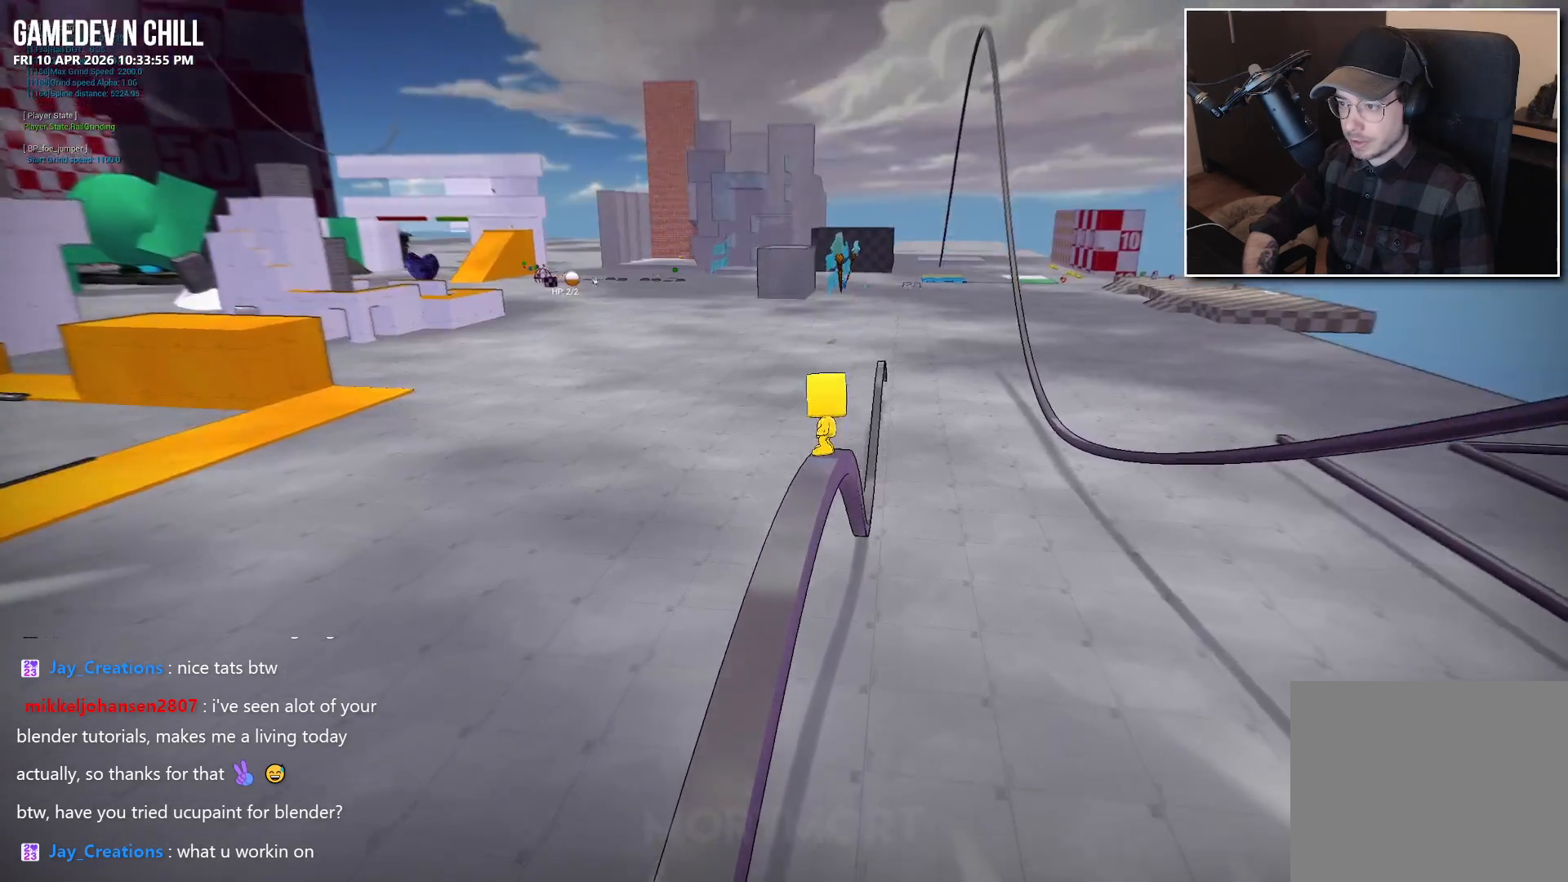
{"buttons": ["A"], "left_stick": "center", "right_stick": "center", "events": [[383, "A", "down"]]}
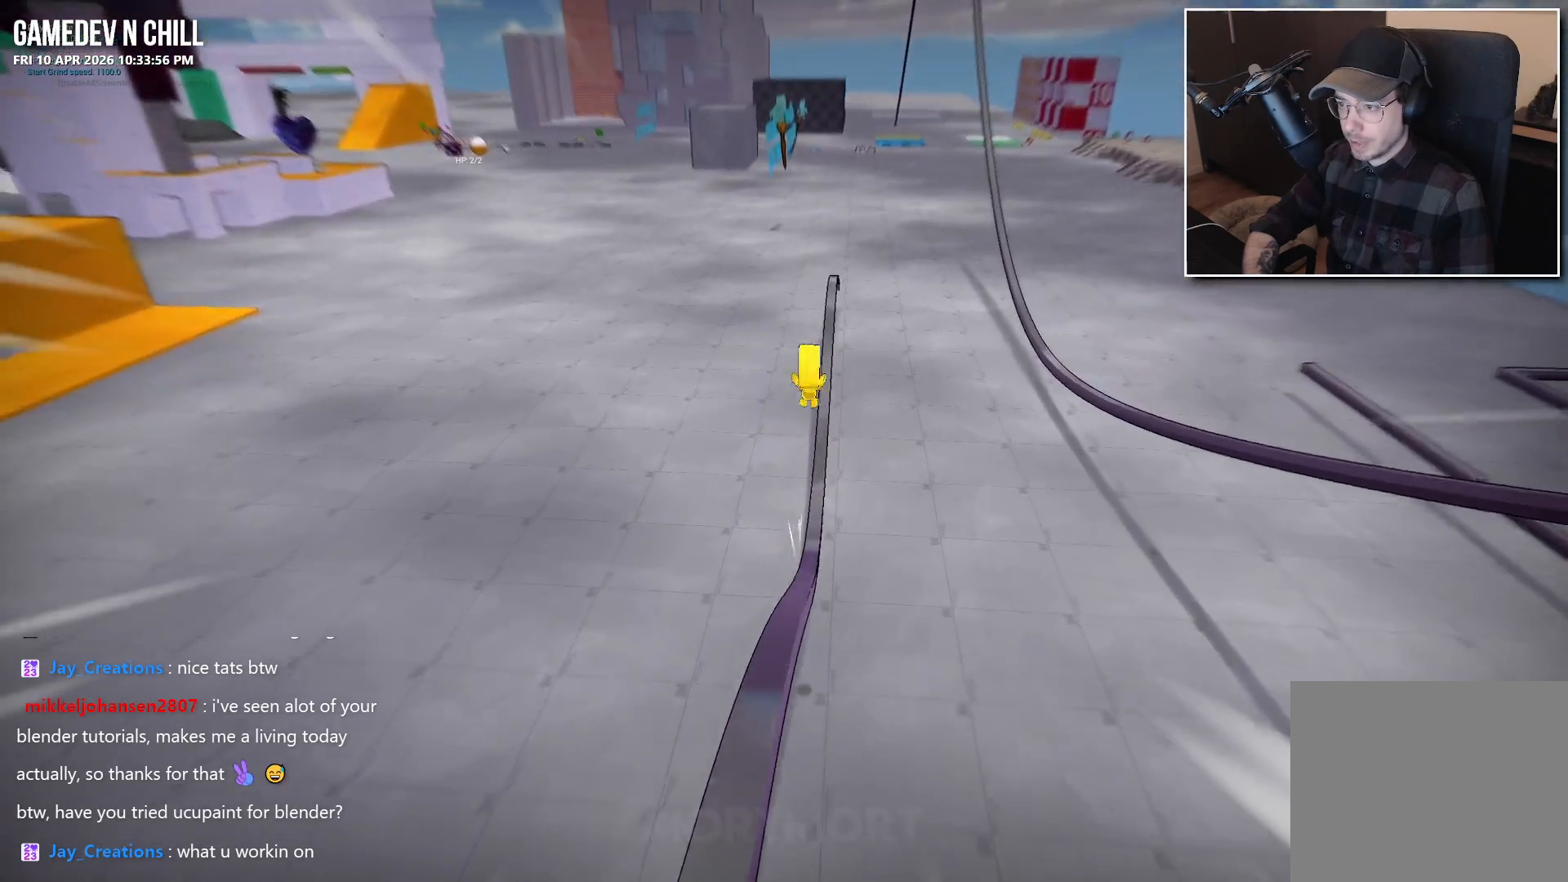
{"buttons": ["A"], "left_stick": "center", "right_stick": "center", "events": []}
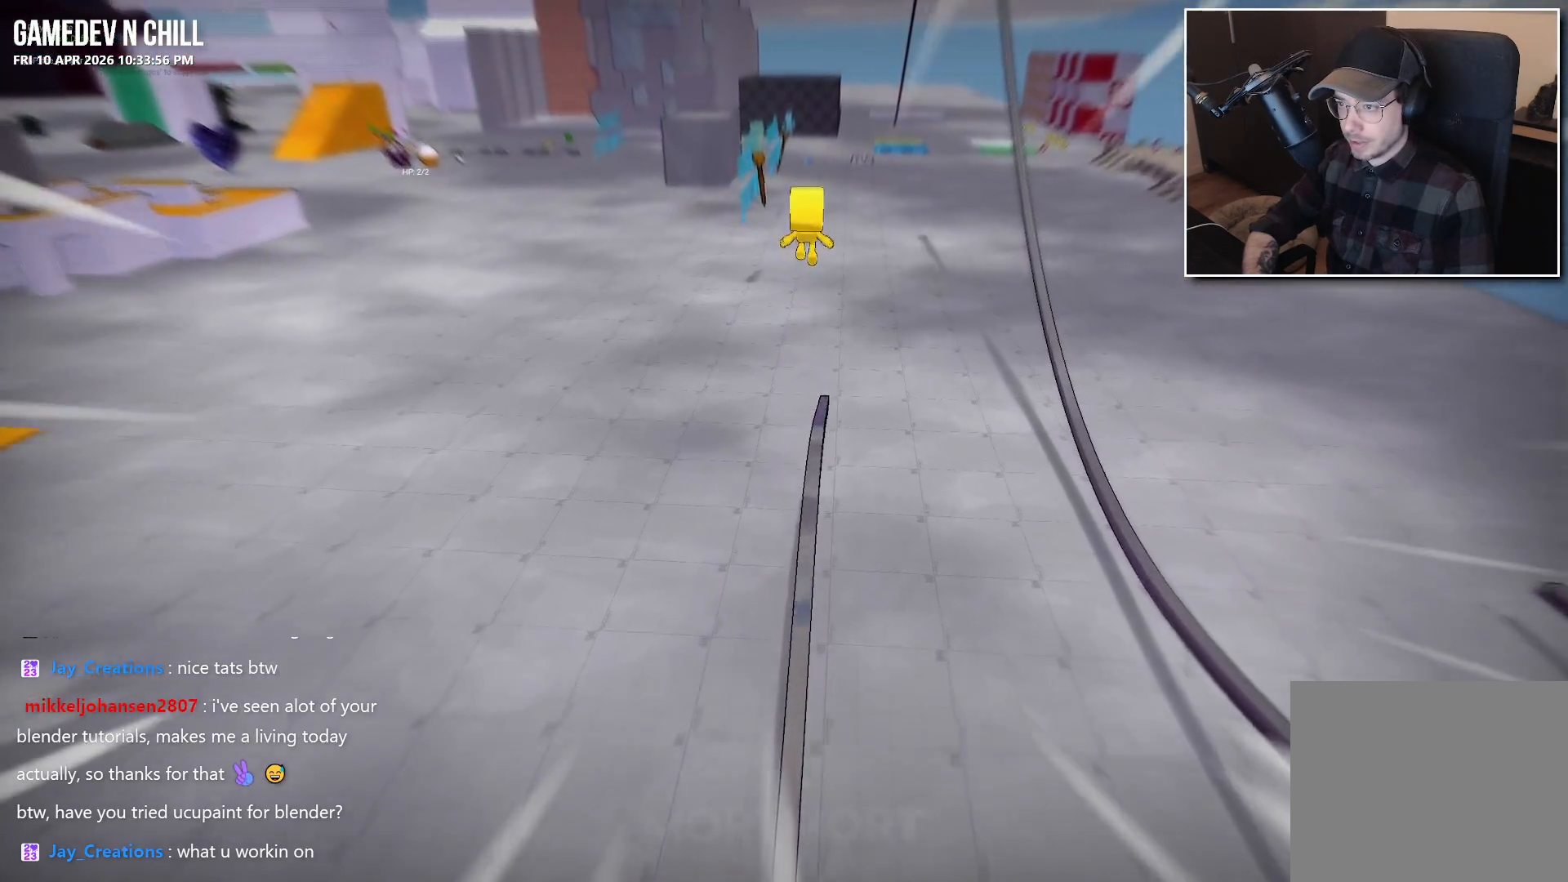
{"buttons": ["A"], "left_stick": "center", "right_stick": "center", "events": []}
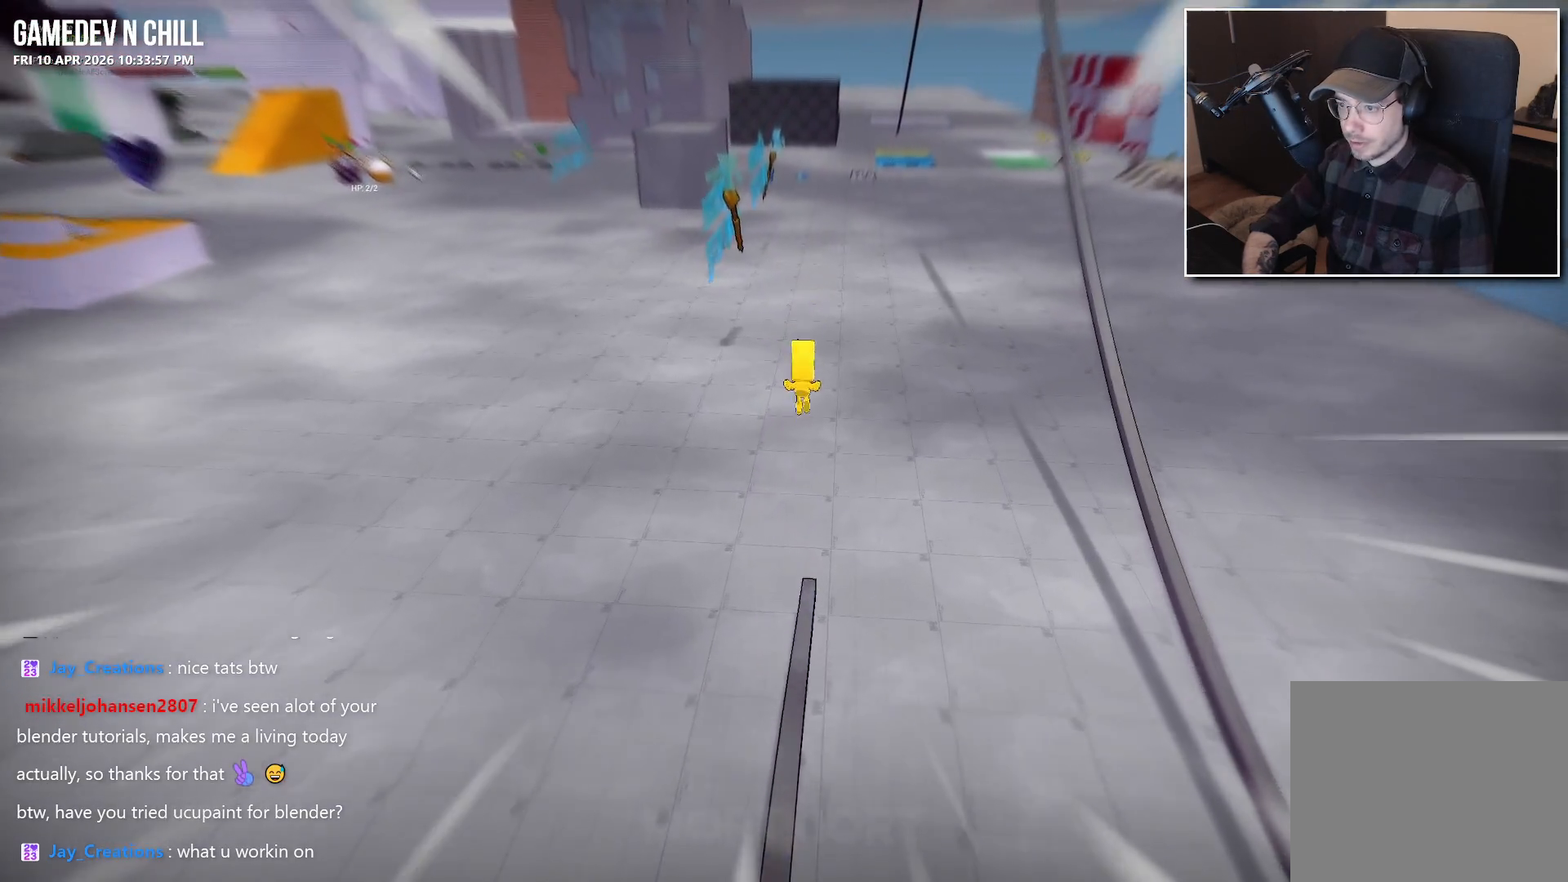
{"buttons": [], "left_stick": "center", "right_stick": "center", "events": [[217, "A", "up"]]}